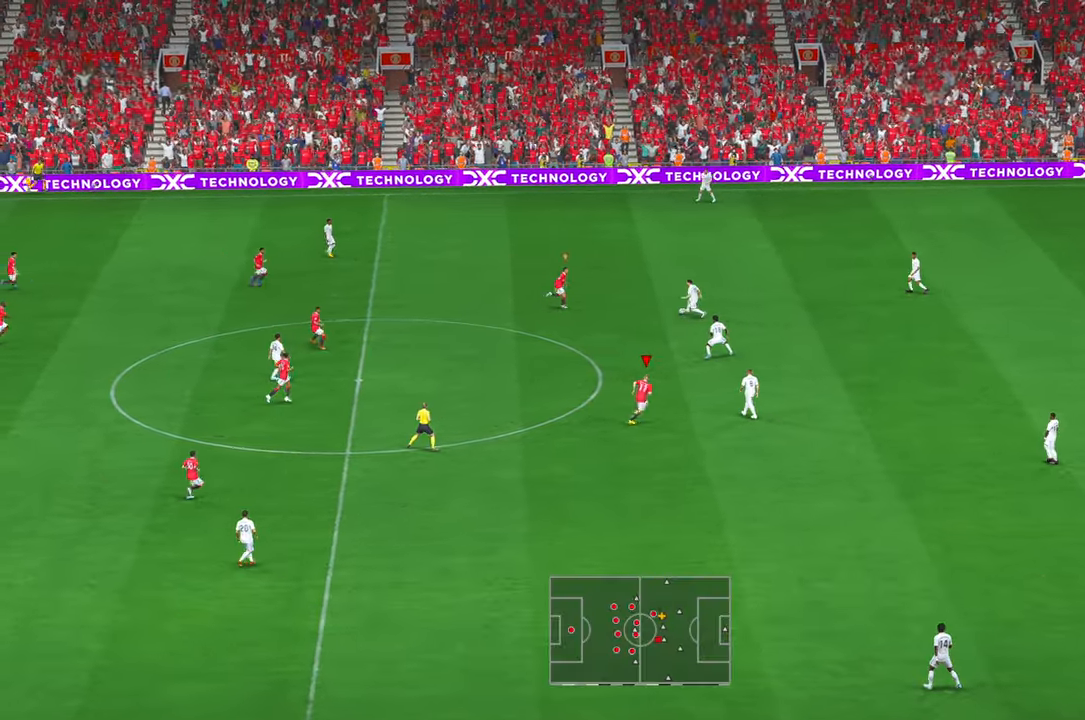
Gameplay with a controller (Xbox layout); each line is a JSON object with the inputs held at the frame after it (dt_ms = milliseconds from this image to that frame). "events" lists button and stick changes between this image and that frame as [ms after this image, input, new state], when the widget could be followed in between. Not read: B DPAD_UP L1 L3 R2 R3 SELECT X right_stick.
{"dt_ms": 500, "buttons": [], "left_stick": "down-right", "events": [[234, "left_stick", "right"], [400, "left_stick", "down-right"]]}
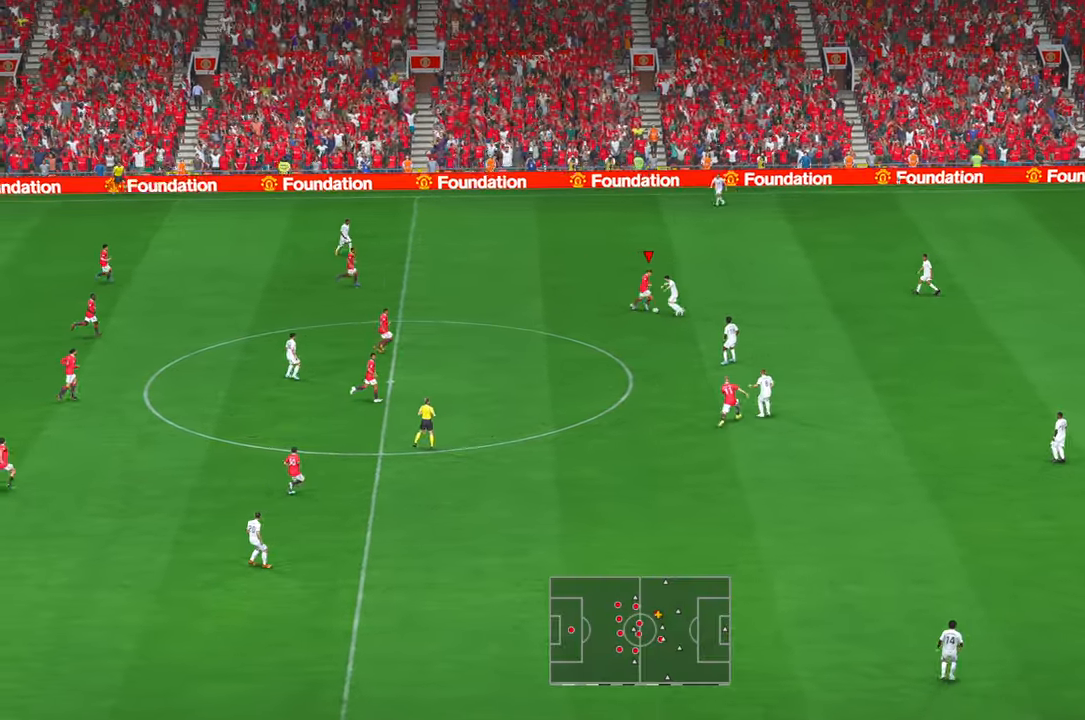
{"dt_ms": 500, "buttons": [], "left_stick": "right"}
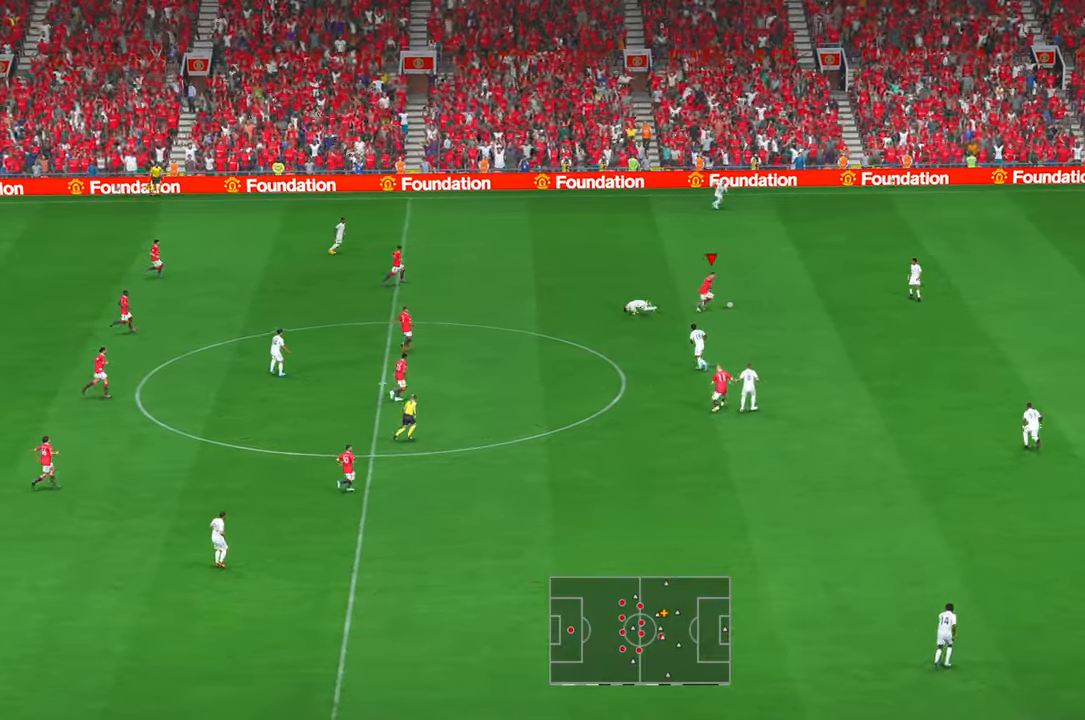
{"dt_ms": 500, "buttons": [], "left_stick": "down-right", "events": [[300, "left_stick", "down-right"], [434, "A", "down"], [500, "A", "up"]]}
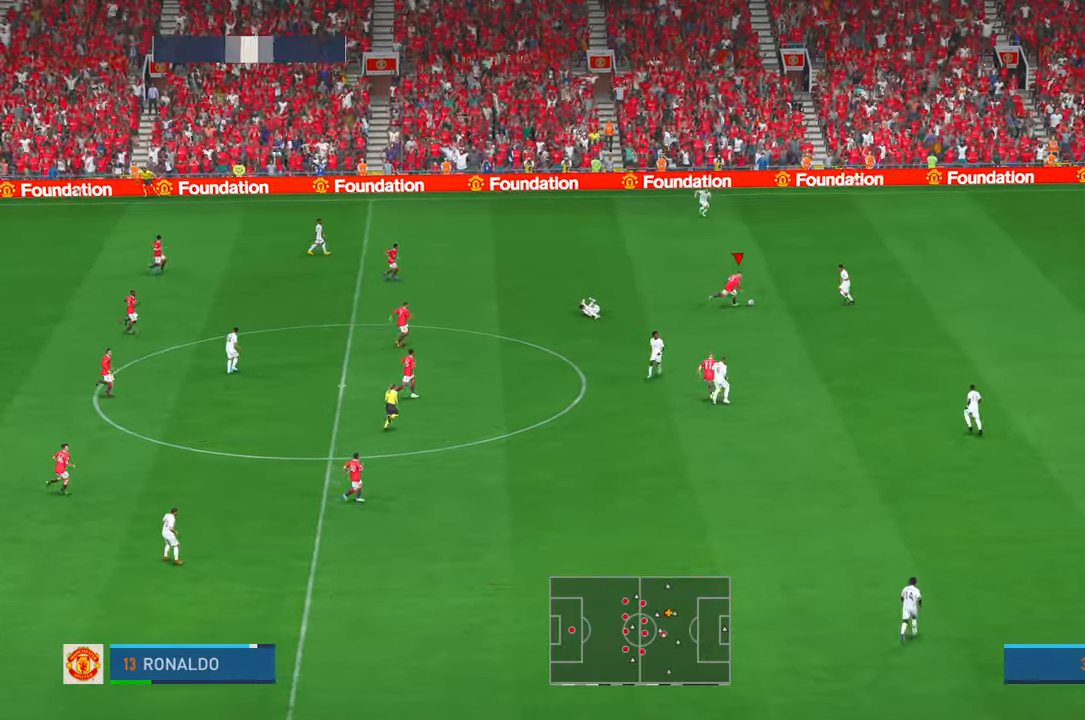
{"dt_ms": 500, "buttons": [], "left_stick": "down", "events": [[217, "left_stick", "down"]]}
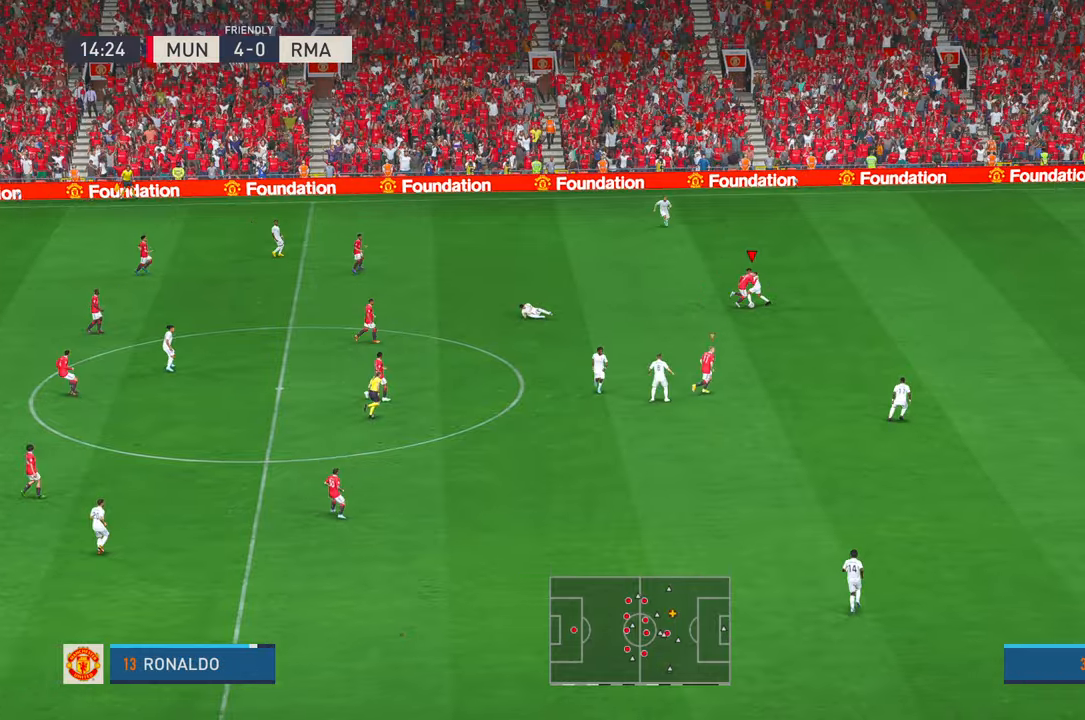
{"dt_ms": 500, "buttons": [], "left_stick": "down-right", "events": [[150, "left_stick", "down-right"]]}
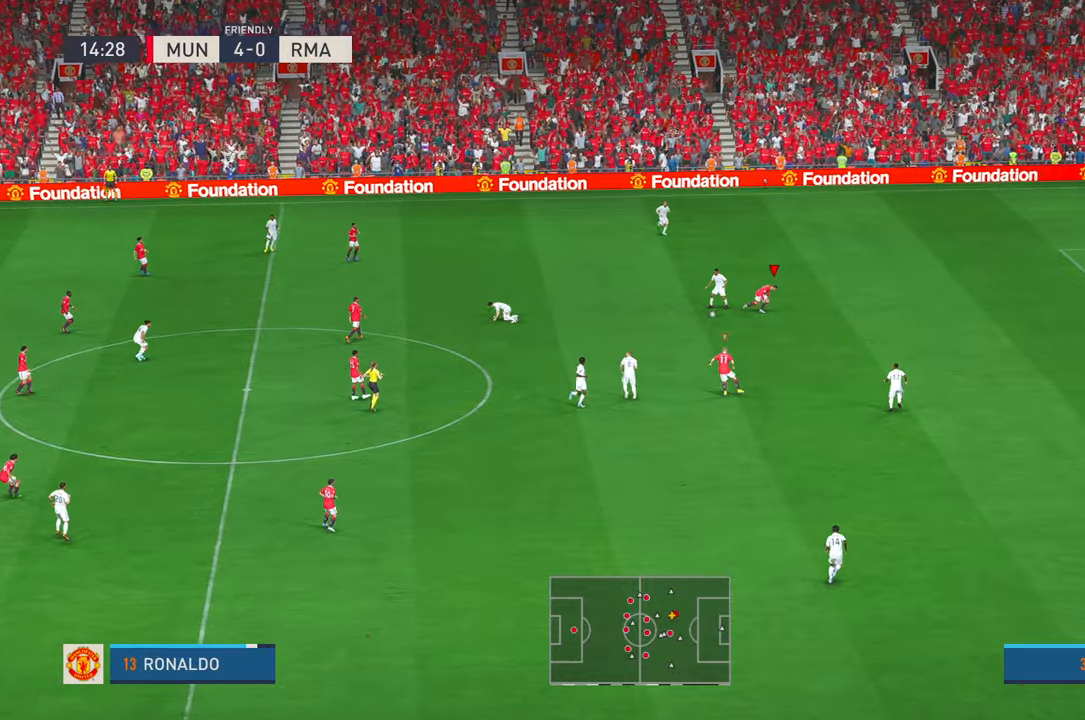
{"dt_ms": 500, "buttons": [], "left_stick": "down-left", "events": [[317, "left_stick", "down"], [400, "left_stick", "down-left"]]}
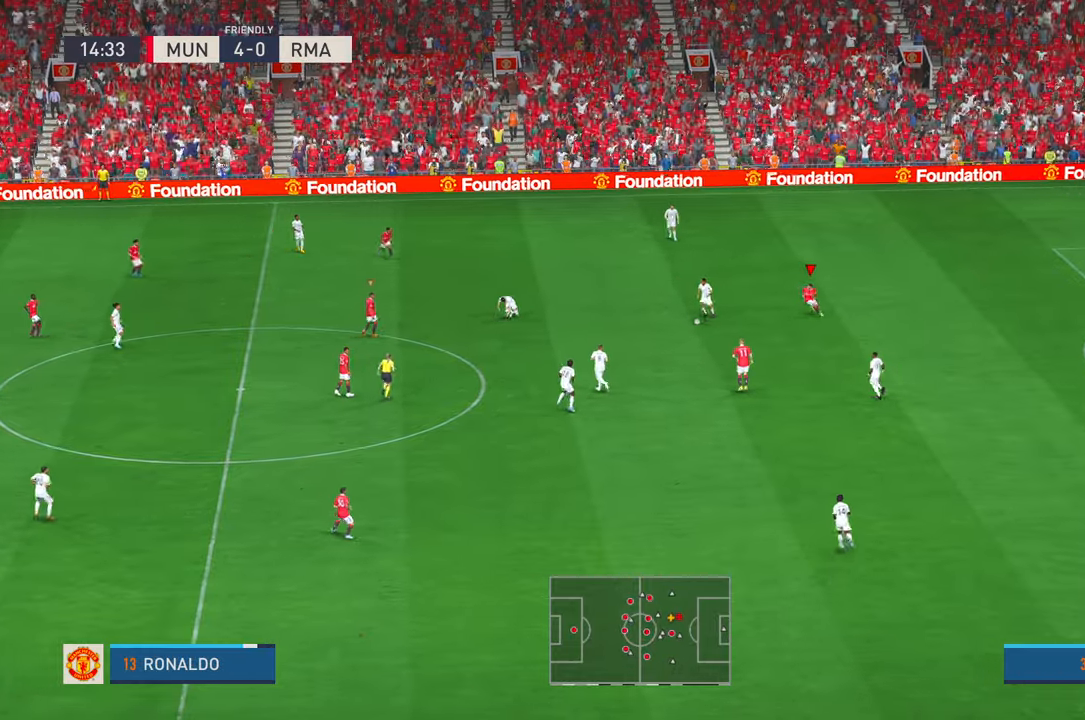
{"dt_ms": 500, "buttons": [], "left_stick": "left", "events": [[200, "left_stick", "left"]]}
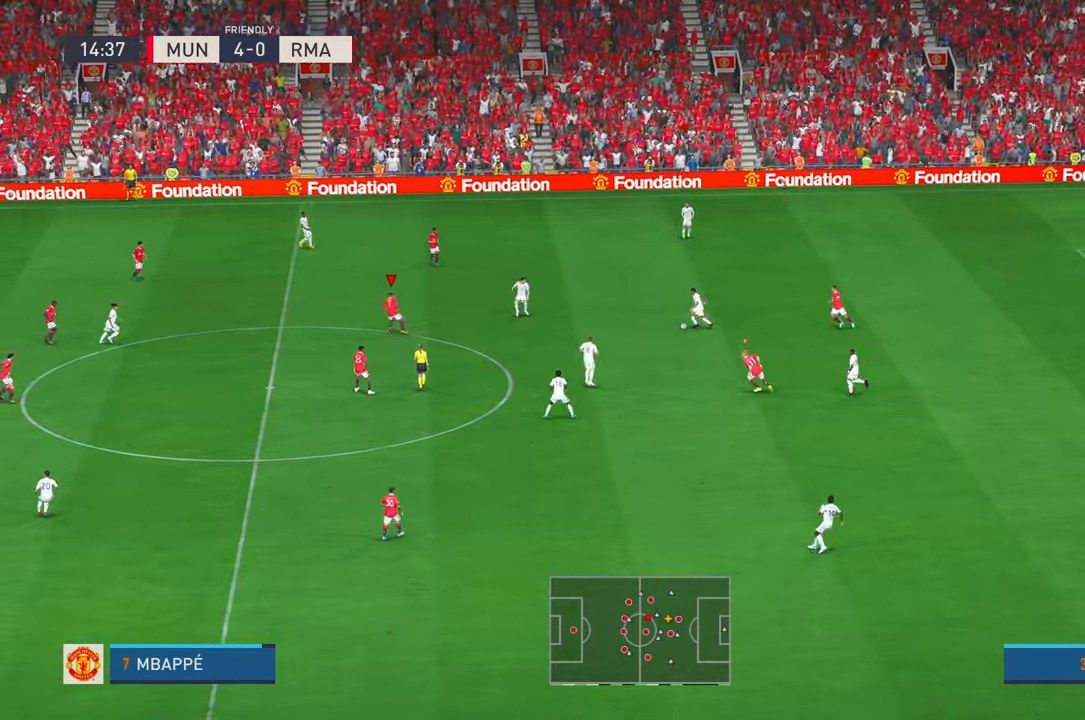
{"dt_ms": 500, "buttons": [], "left_stick": "right", "events": [[250, "left_stick", "center"], [334, "left_stick", "right"]]}
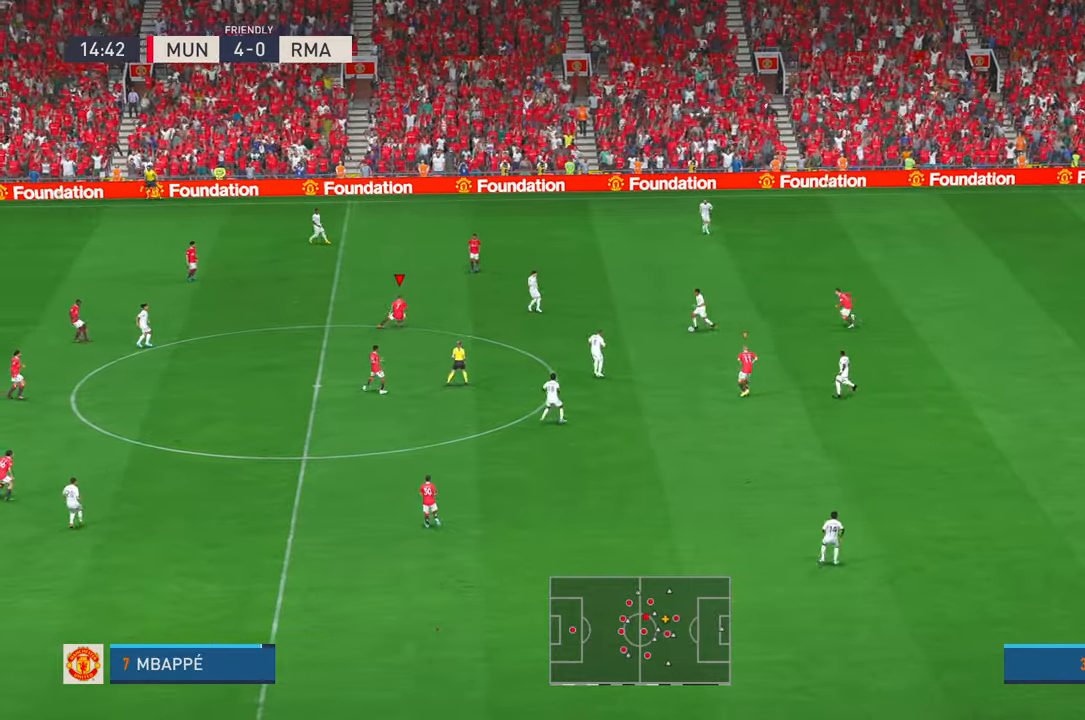
{"dt_ms": 1000, "buttons": [], "left_stick": "down", "events": [[600, "left_stick", "down"]]}
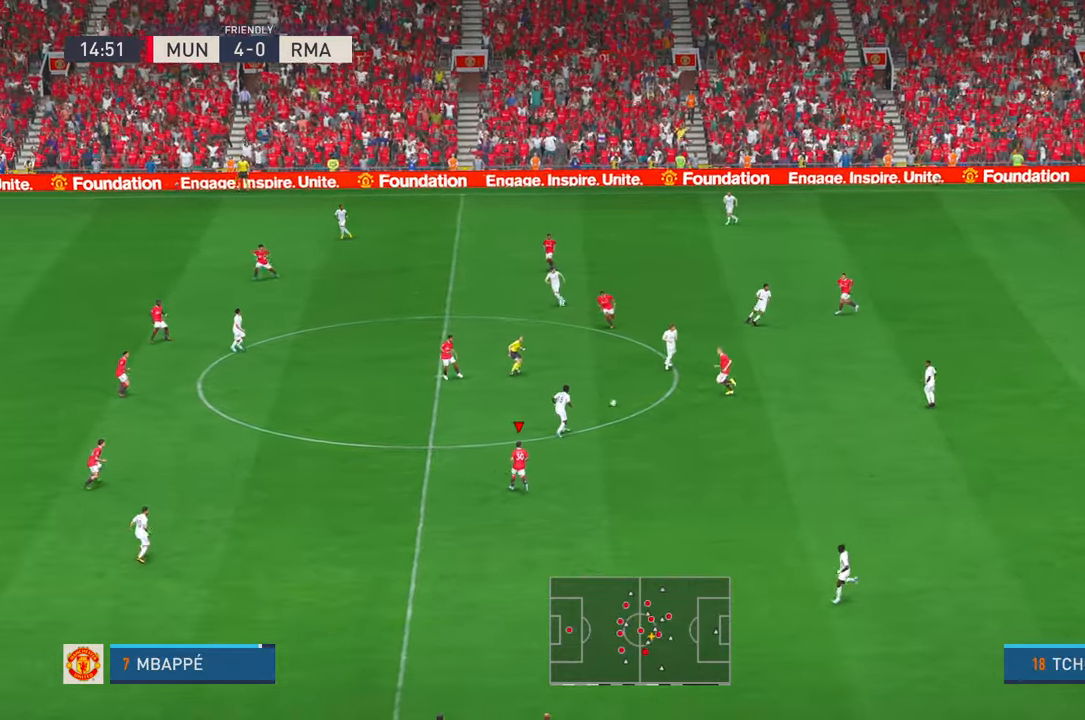
{"dt_ms": 500, "buttons": [], "left_stick": "center", "events": [[417, "left_stick", "center"]]}
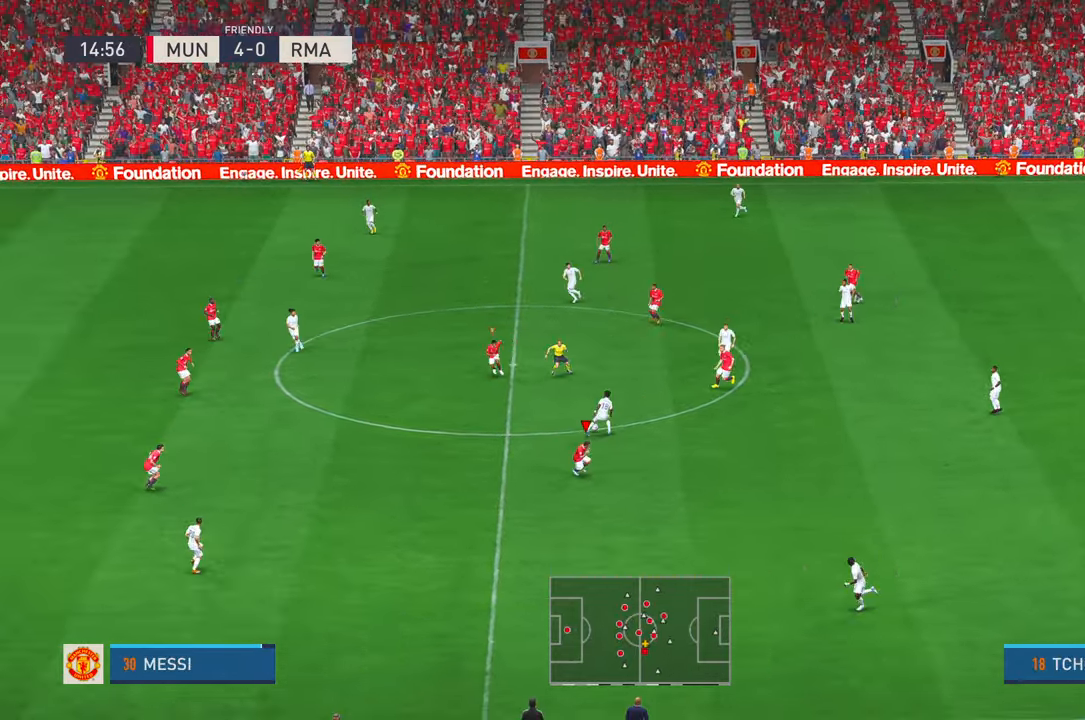
{"dt_ms": 500, "buttons": [], "left_stick": "up-left", "events": [[67, "A", "down"], [67, "left_stick", "left"], [167, "A", "up"], [484, "left_stick", "up-left"]]}
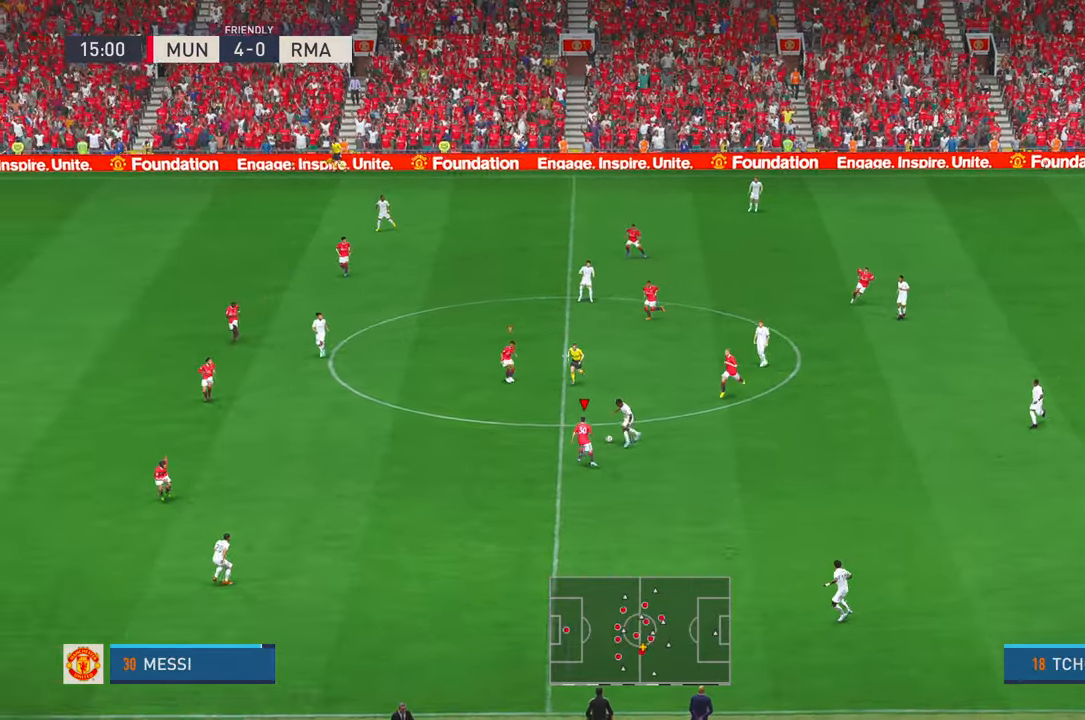
{"dt_ms": 1000, "buttons": [], "left_stick": "right", "events": [[67, "START", "down"], [134, "left_stick", "up"], [234, "left_stick", "up-right"], [350, "A", "down"], [384, "START", "up"], [400, "left_stick", "right"], [467, "A", "up"], [500, "left_stick", "down-right"], [684, "left_stick", "right"]]}